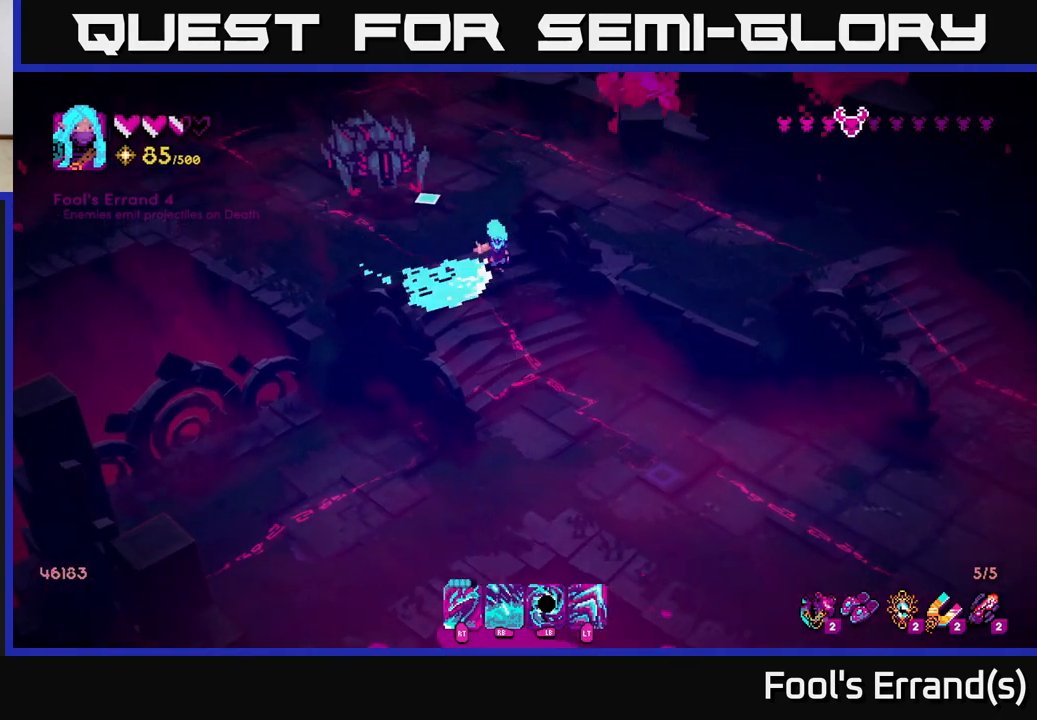
Gameplay with a controller (Xbox layout); each line is a JSON object with the inputs held at the frame after it. "events" lists button and stick changes between this image and that frame as [ms after this image, input, new state], when the widget could be followed in between. Not read: L3 R3.
{"buttons": [], "left_stick": "up-left", "right_stick": "up-left", "events": [[250, "R2", "down"], [317, "left_stick", "up-left"], [383, "R2", "up"]]}
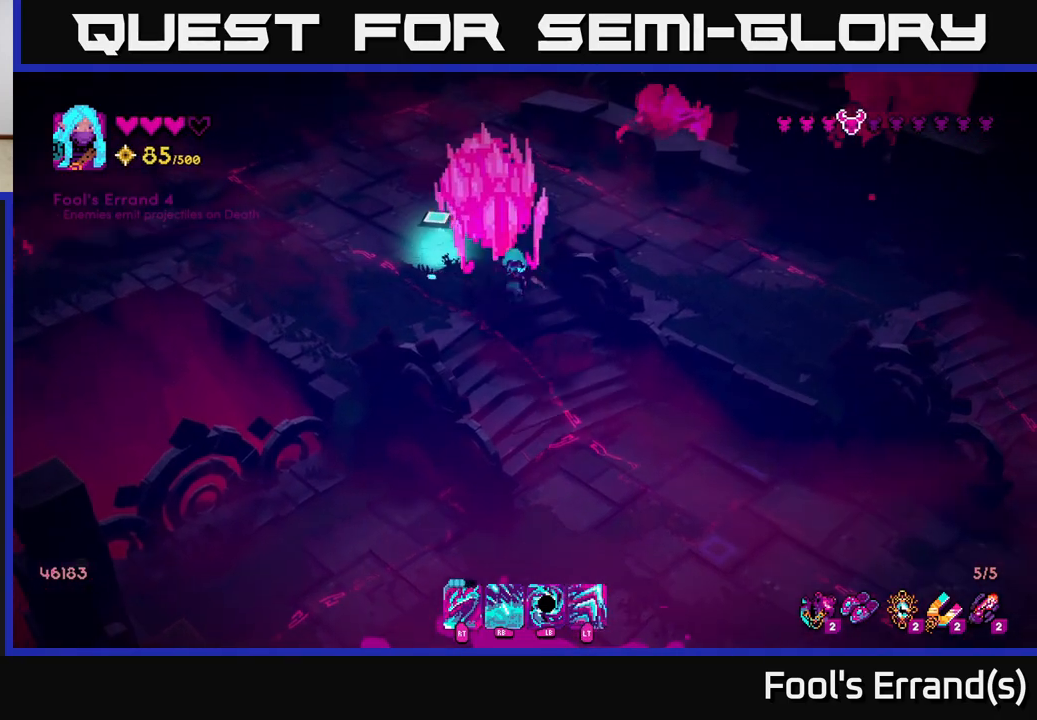
{"buttons": [], "left_stick": "up-left", "right_stick": "down", "events": [[133, "right_stick", "center"], [183, "right_stick", "down"]]}
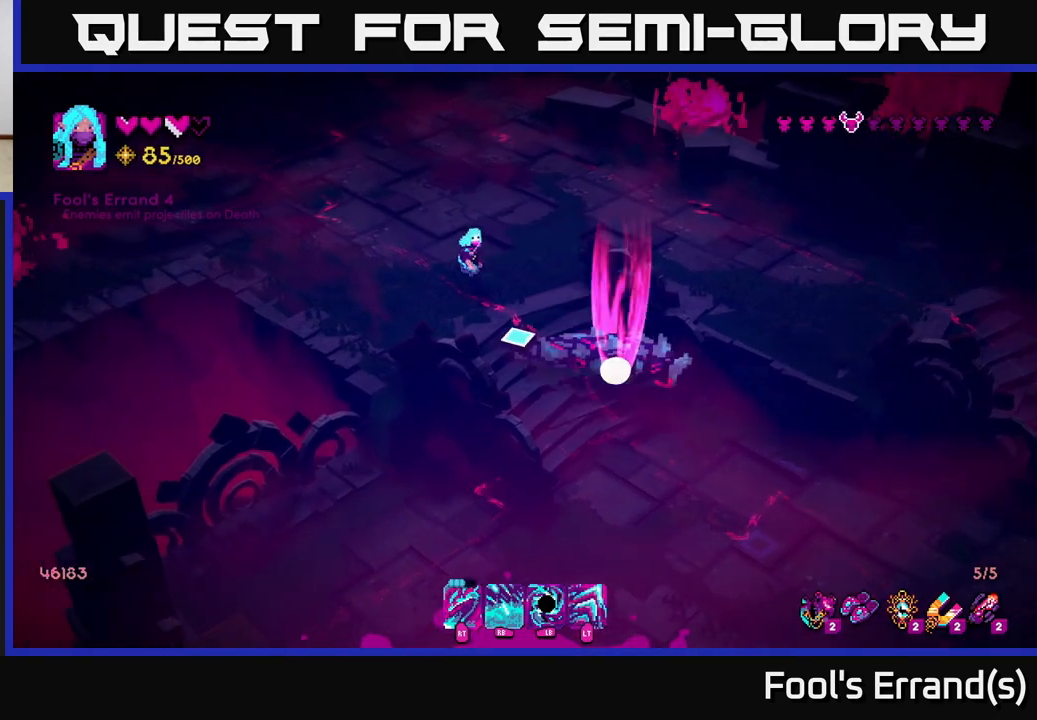
{"buttons": [], "left_stick": "center", "right_stick": "down-right", "events": [[150, "left_stick", "down-right"], [150, "right_stick", "down-right"], [367, "R2", "down"], [417, "left_stick", "center"], [483, "R2", "up"]]}
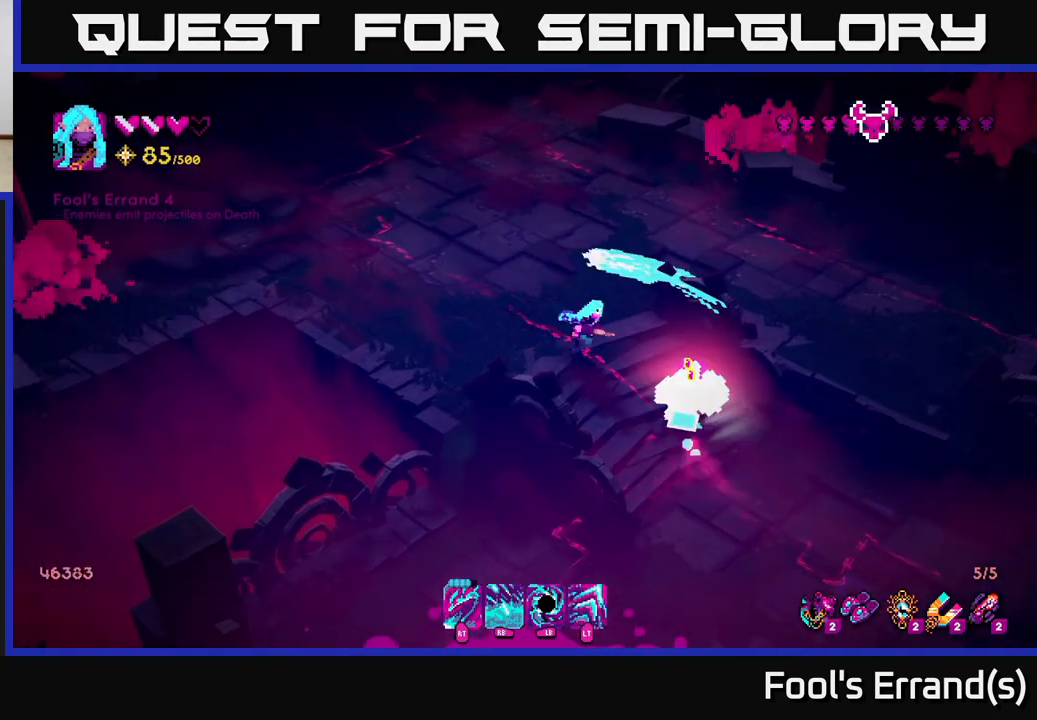
{"buttons": [], "left_stick": "down-right", "right_stick": "down", "events": [[167, "left_stick", "down-left"], [267, "left_stick", "center"], [333, "left_stick", "down-right"], [367, "R2", "down"], [417, "right_stick", "down"], [483, "R2", "up"]]}
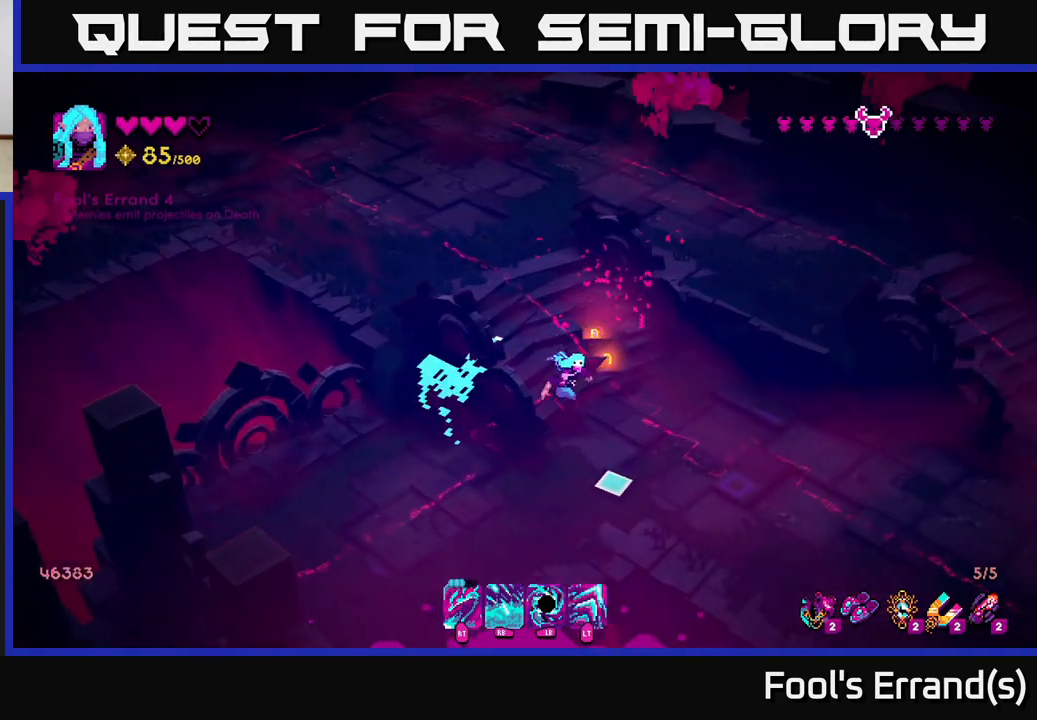
{"buttons": [], "left_stick": "down-right", "right_stick": "left", "events": [[150, "right_stick", "left"]]}
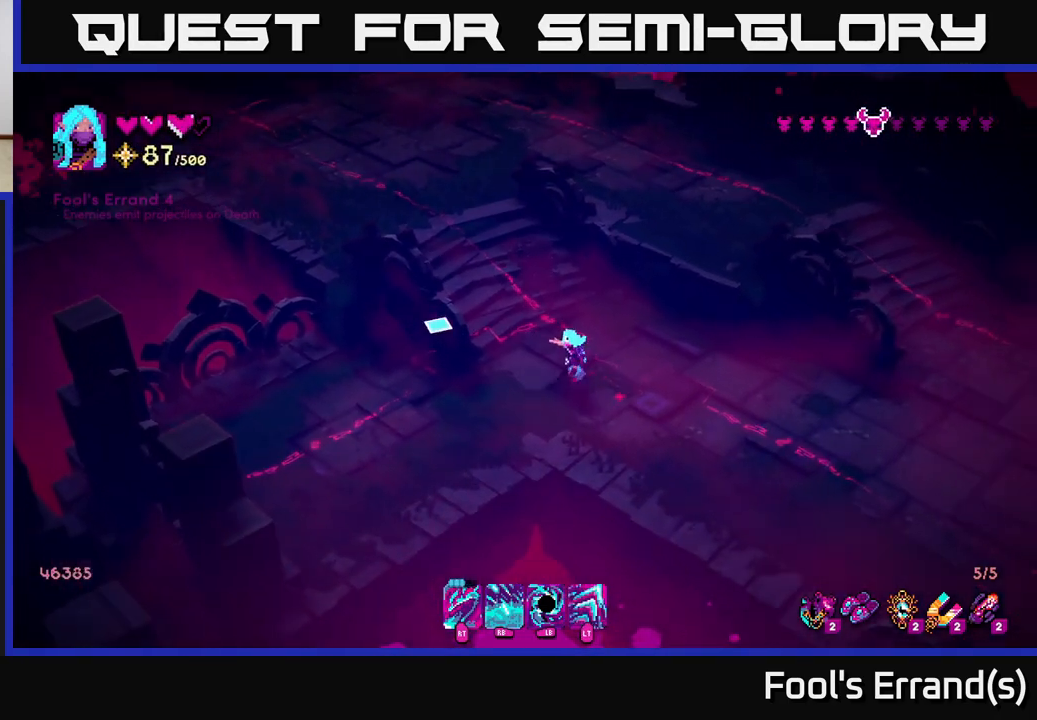
{"buttons": [], "left_stick": "down-right", "right_stick": "left", "events": [[67, "right_stick", "up-left"], [167, "right_stick", "center"], [450, "right_stick", "left"]]}
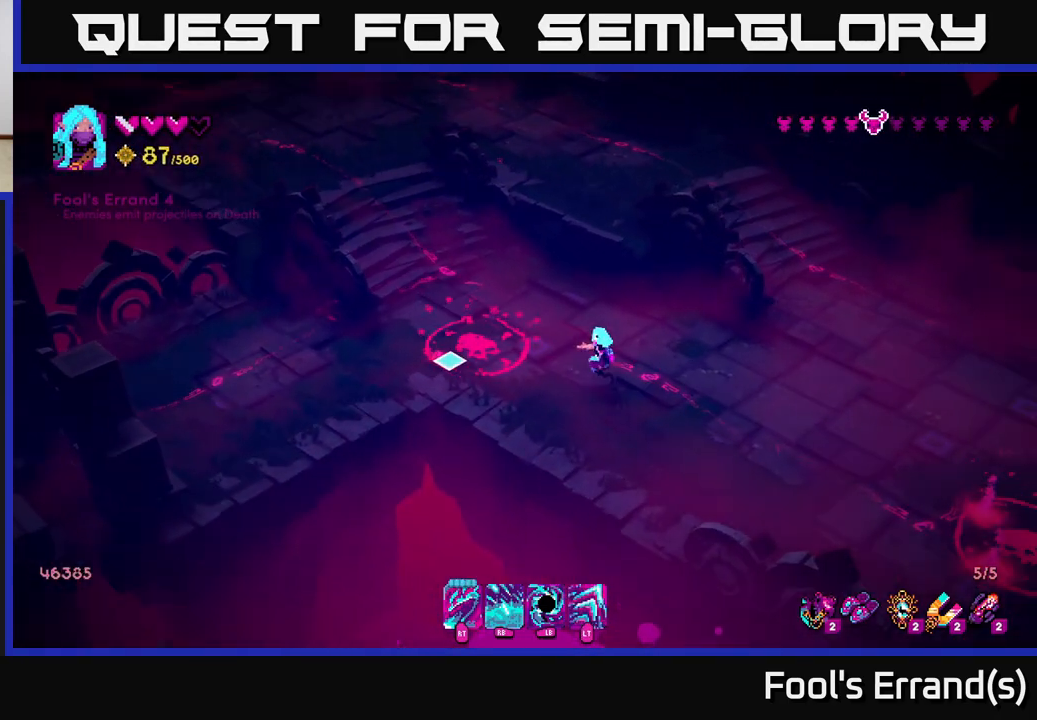
{"buttons": [], "left_stick": "up-left", "right_stick": "left", "events": [[217, "left_stick", "down"], [383, "left_stick", "left"], [433, "left_stick", "up-left"]]}
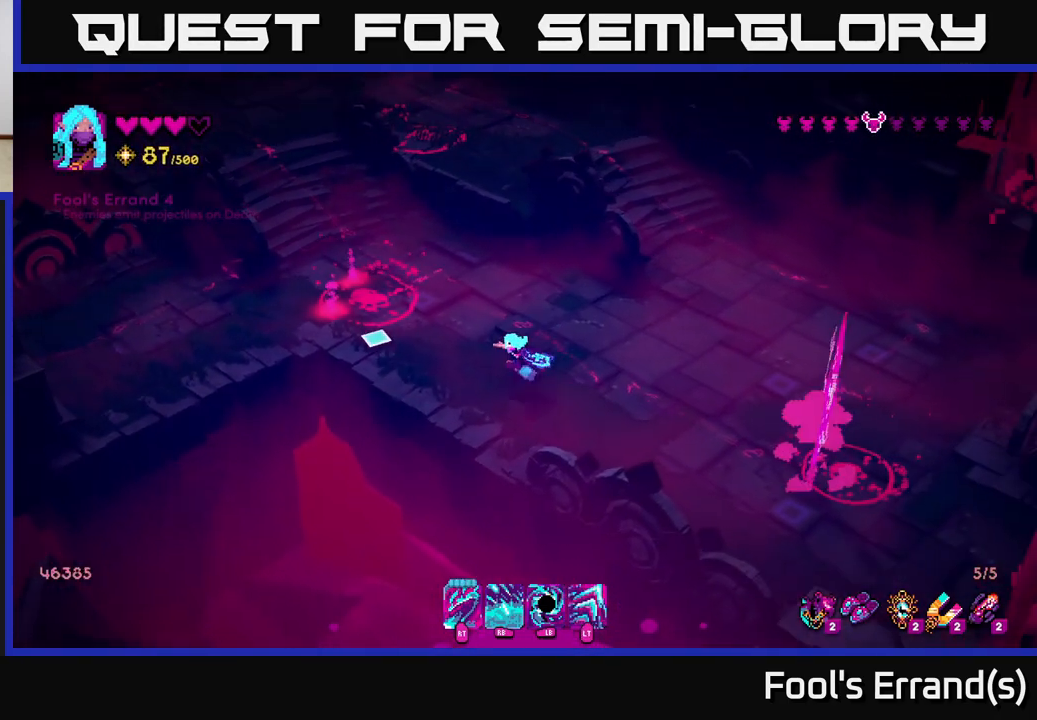
{"buttons": [], "left_stick": "center", "right_stick": "up-left", "events": [[200, "right_stick", "up-left"], [233, "left_stick", "center"]]}
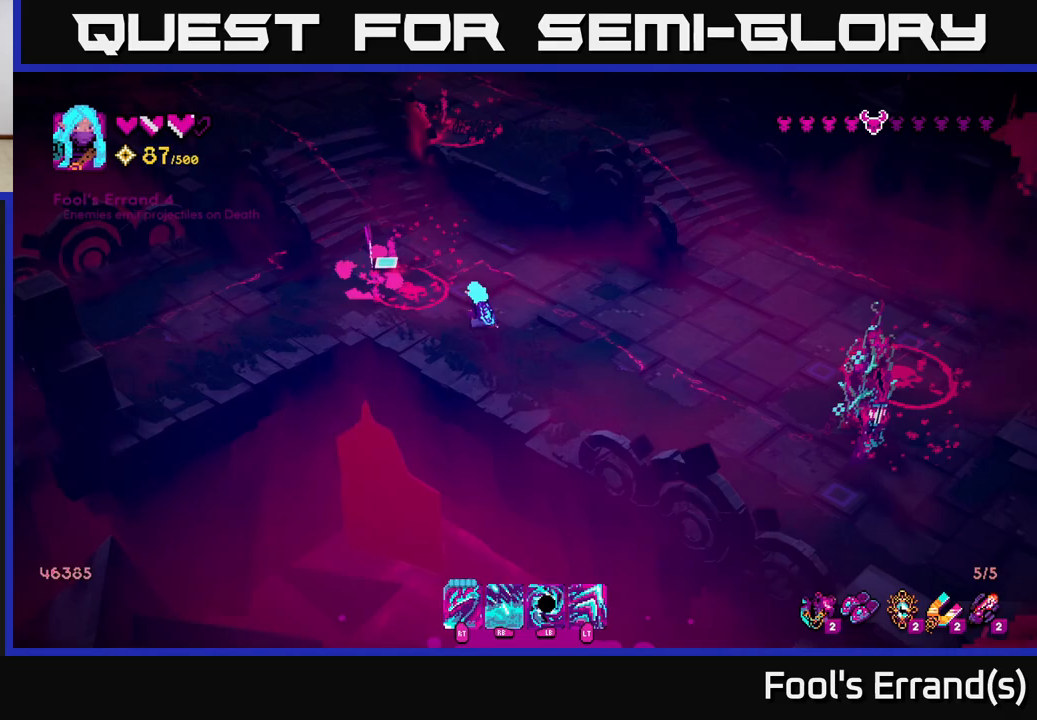
{"buttons": [], "left_stick": "right", "right_stick": "down-right", "events": [[83, "R2", "down"], [100, "left_stick", "right"], [183, "R2", "up"], [350, "right_stick", "down-right"]]}
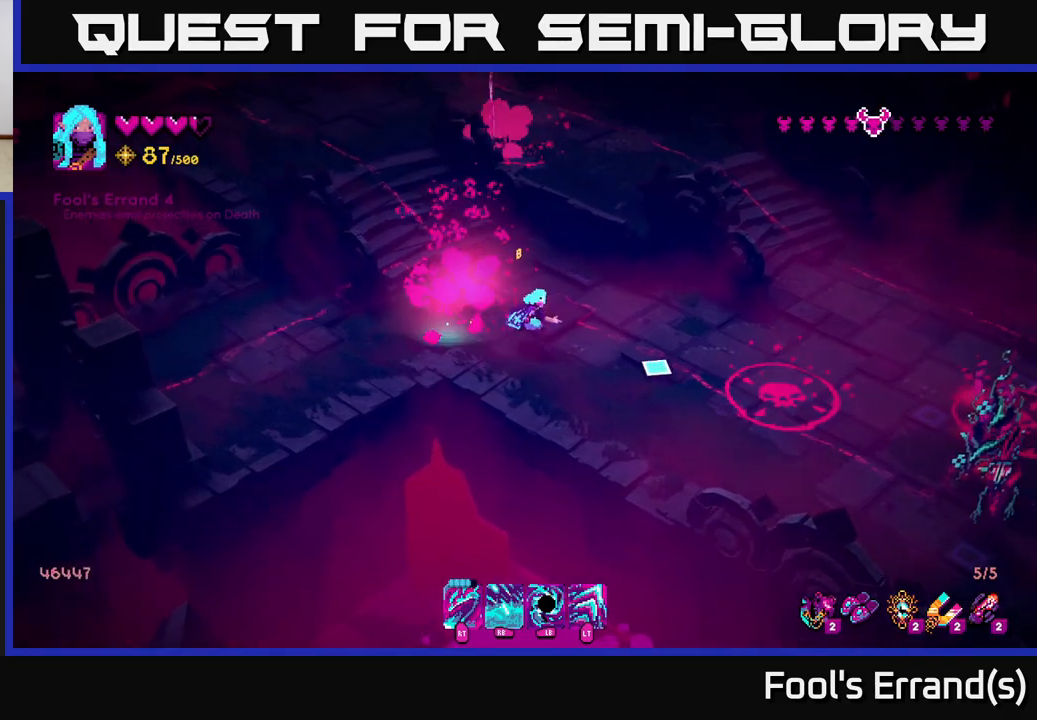
{"buttons": [], "left_stick": "up-right", "right_stick": "down-right", "events": [[317, "L1", "down"], [433, "L1", "up"], [433, "left_stick", "up-right"]]}
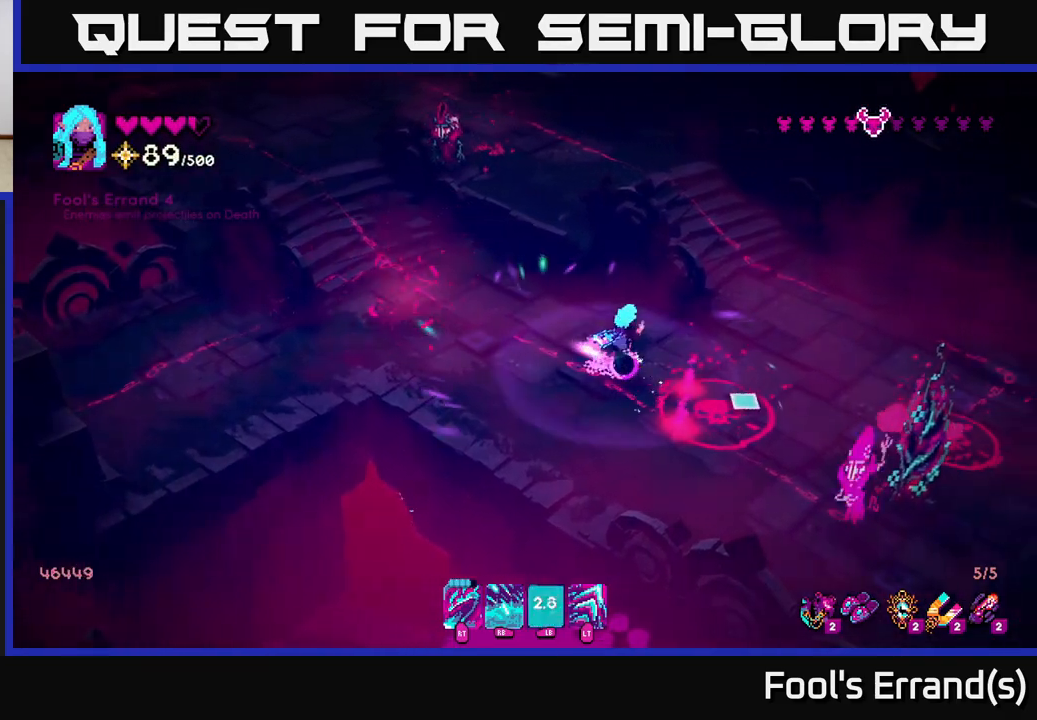
{"buttons": [], "left_stick": "up-right", "right_stick": "down-right", "events": [[117, "R1", "down"], [350, "R1", "up"]]}
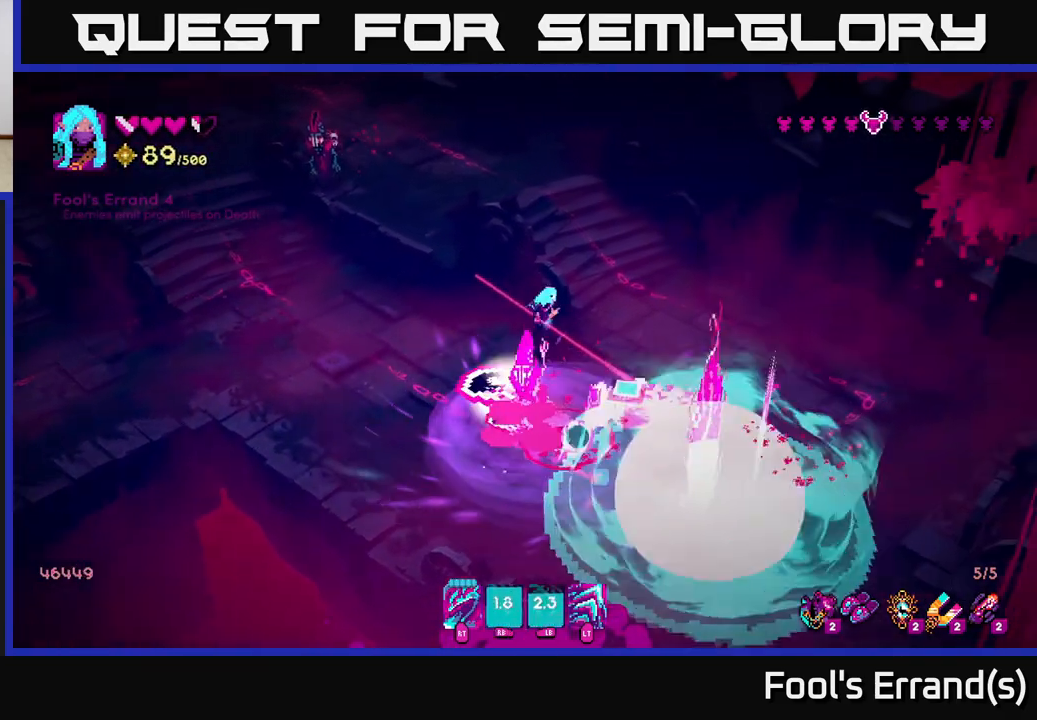
{"buttons": [], "left_stick": "right", "right_stick": "down", "events": [[50, "L2", "down"], [117, "left_stick", "right"], [167, "L2", "up"], [217, "right_stick", "down"]]}
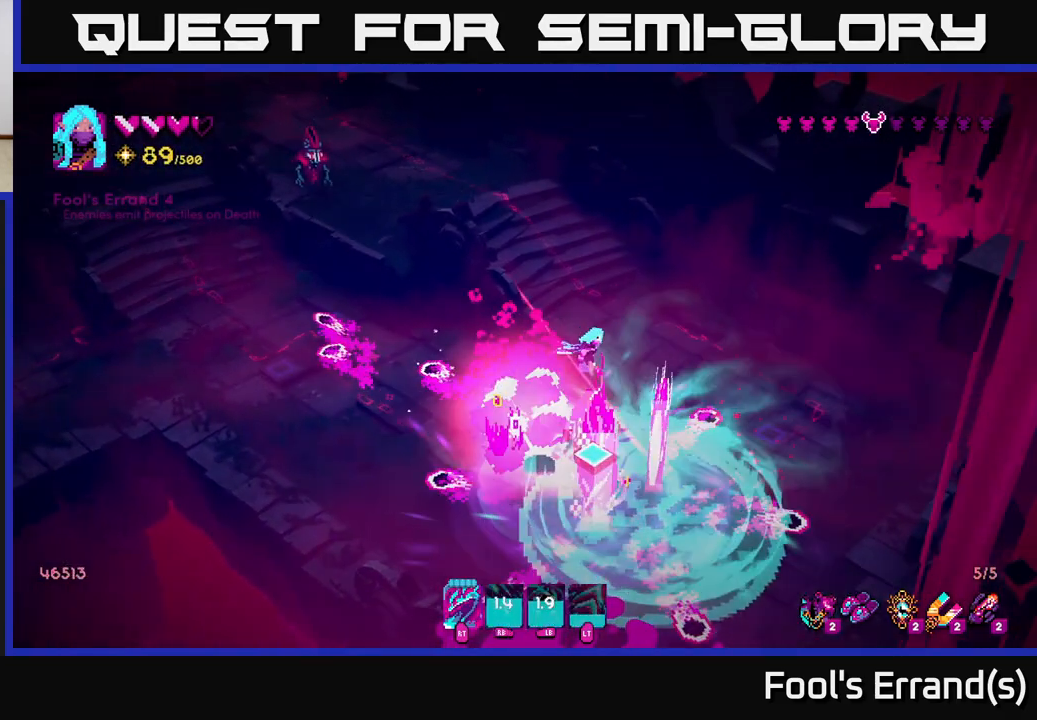
{"buttons": [], "left_stick": "right", "right_stick": "down-left", "events": [[50, "R2", "down"], [167, "R2", "up"], [217, "left_stick", "up-right"], [400, "left_stick", "right"], [467, "right_stick", "down-left"]]}
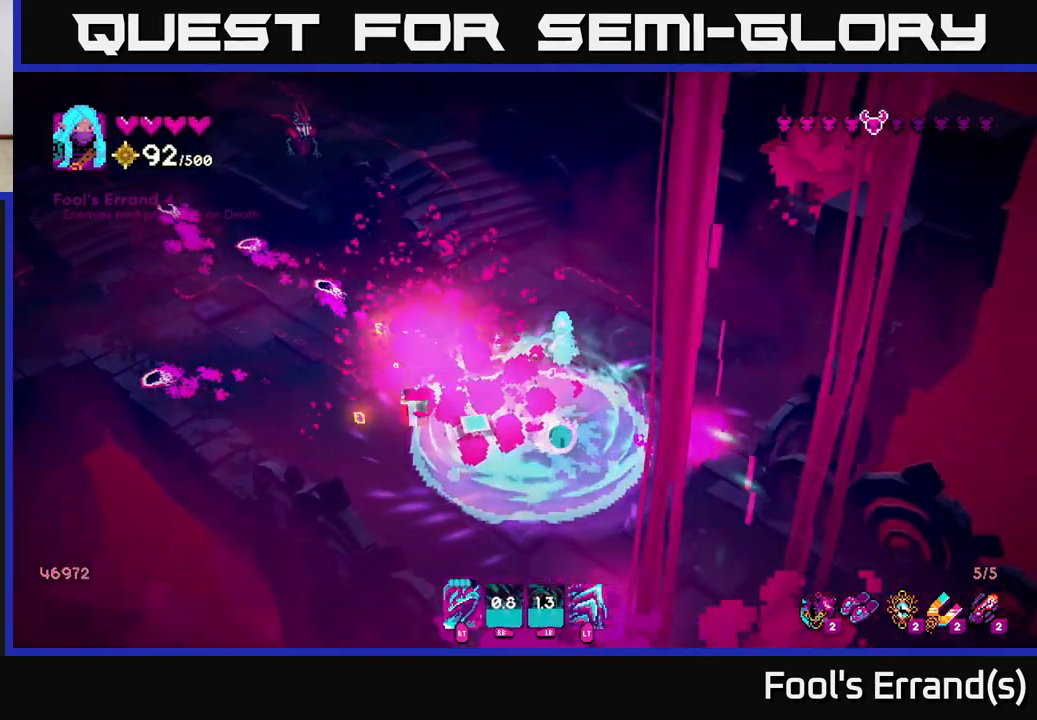
{"buttons": [], "left_stick": "right", "right_stick": "left", "events": [[33, "R2", "down"], [150, "R2", "up"], [467, "right_stick", "left"]]}
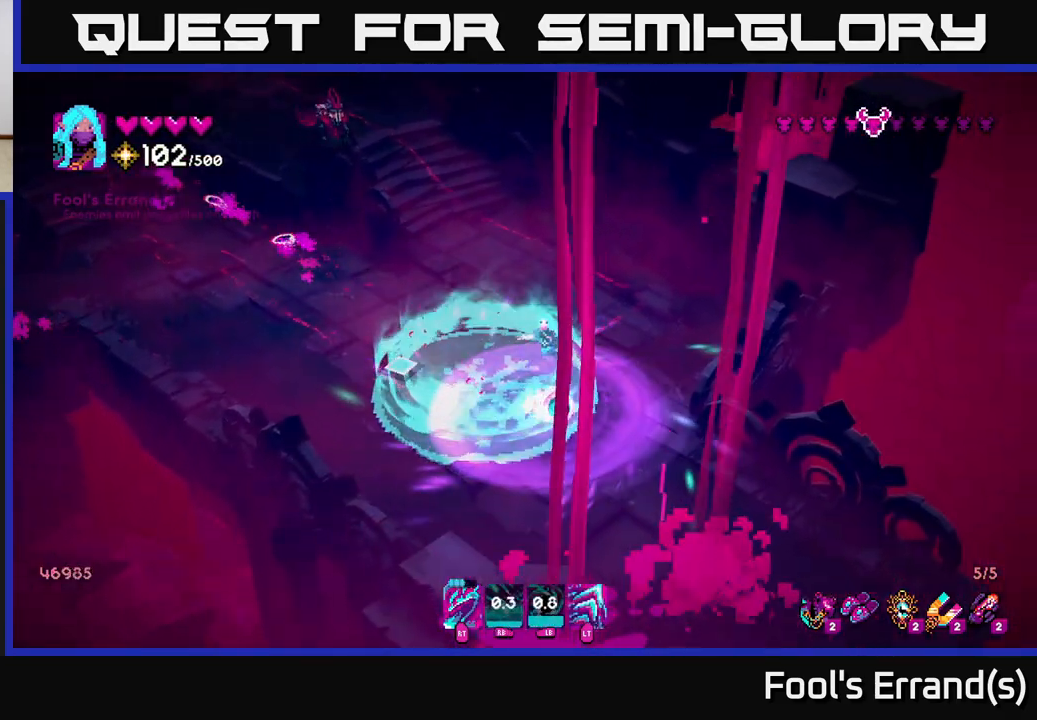
{"buttons": [], "left_stick": "up", "right_stick": "up-left", "events": [[83, "left_stick", "up-left"], [217, "right_stick", "up-left"], [467, "left_stick", "up"]]}
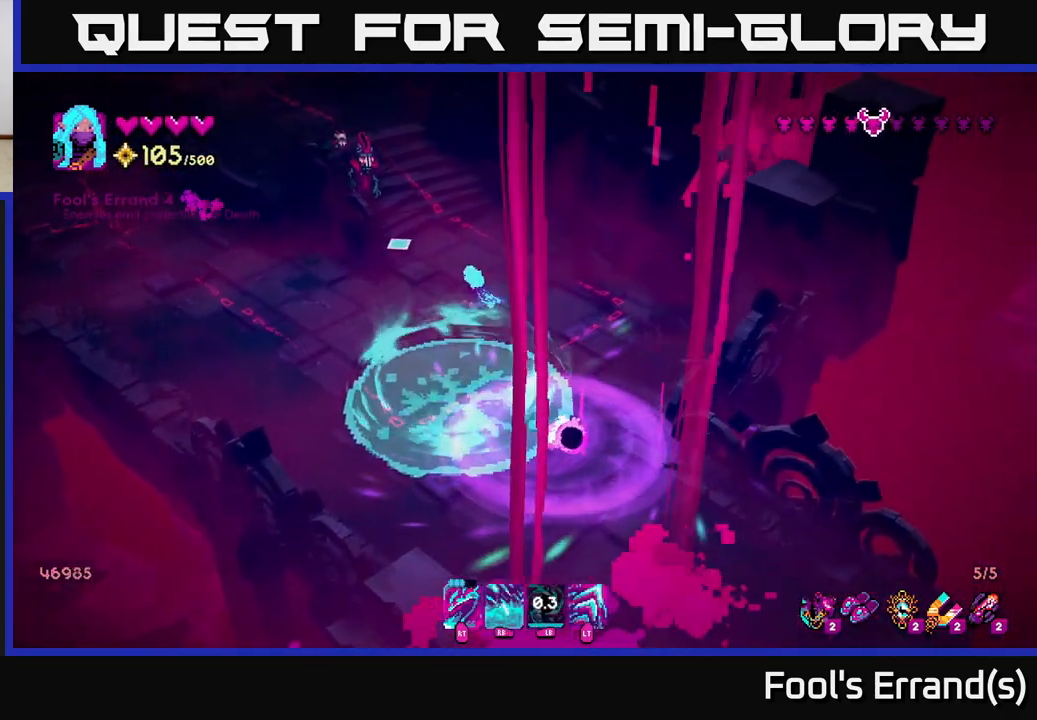
{"buttons": [], "left_stick": "right", "right_stick": "up-left", "events": [[200, "R2", "down"], [300, "left_stick", "right"], [317, "R2", "up"]]}
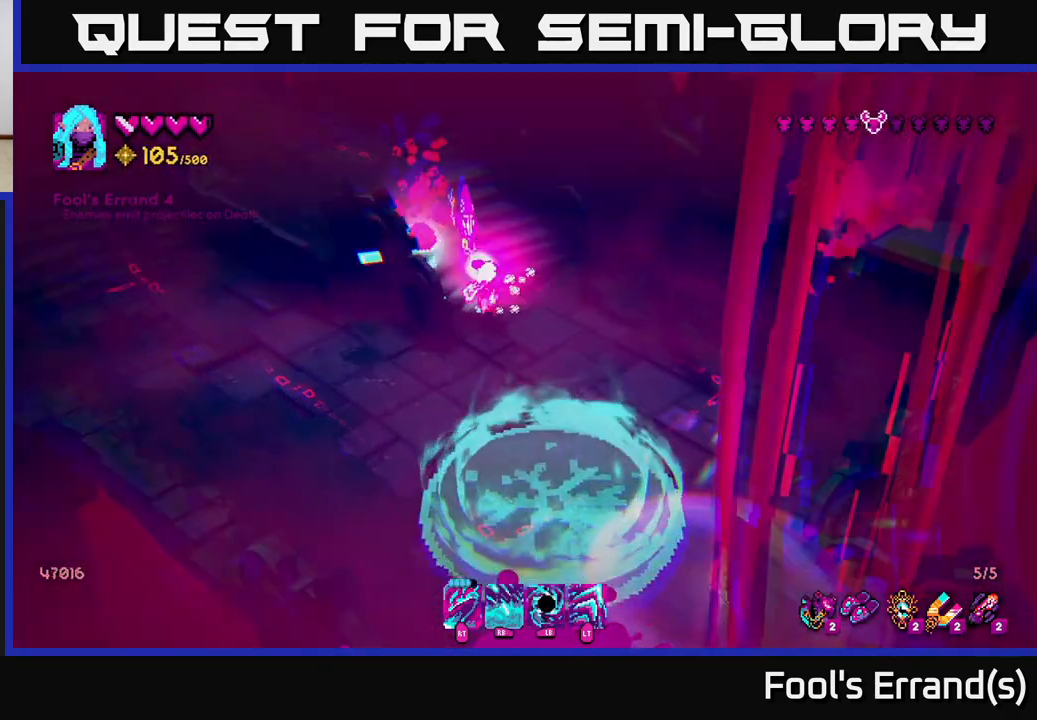
{"buttons": [], "left_stick": "up-right", "right_stick": "up-left", "events": [[150, "R2", "down"], [283, "R2", "up"], [350, "R2", "down"], [433, "R2", "up"], [483, "left_stick", "up-right"]]}
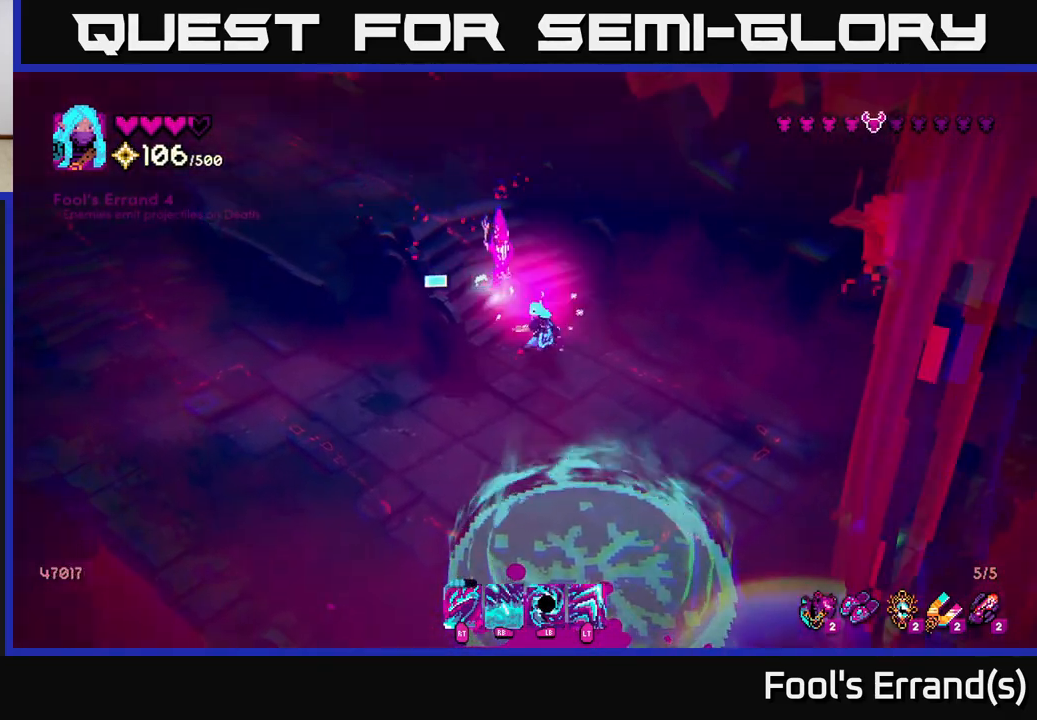
{"buttons": [], "left_stick": "center", "right_stick": "up-left", "events": [[117, "R2", "down"], [233, "R2", "up"], [267, "left_stick", "center"]]}
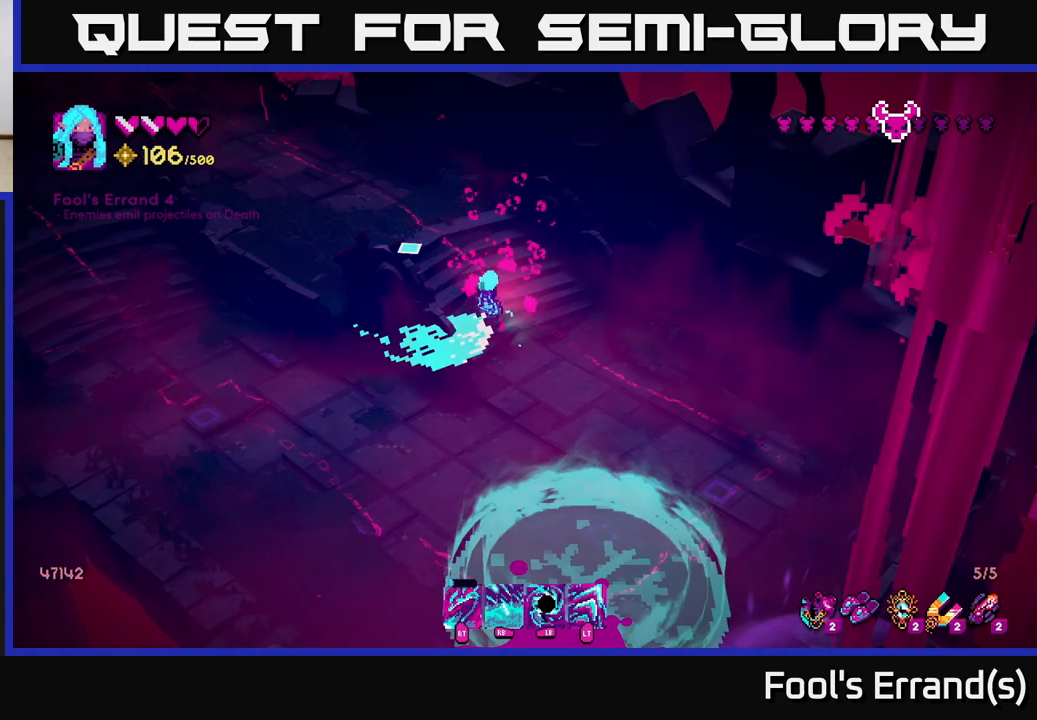
{"buttons": [], "left_stick": "down", "right_stick": "center", "events": [[150, "left_stick", "up-left"], [267, "right_stick", "center"], [283, "left_stick", "down-left"], [333, "left_stick", "down"]]}
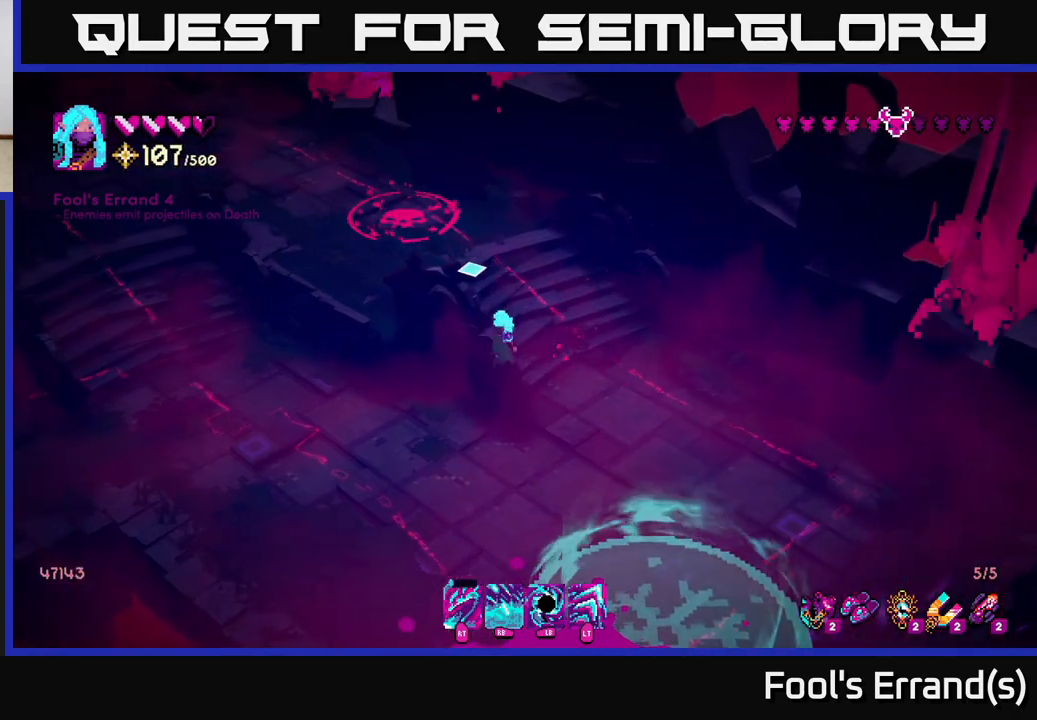
{"buttons": [], "left_stick": "up", "right_stick": "up-left", "events": [[17, "right_stick", "down"], [400, "right_stick", "left"], [433, "left_stick", "up"], [450, "right_stick", "up-left"]]}
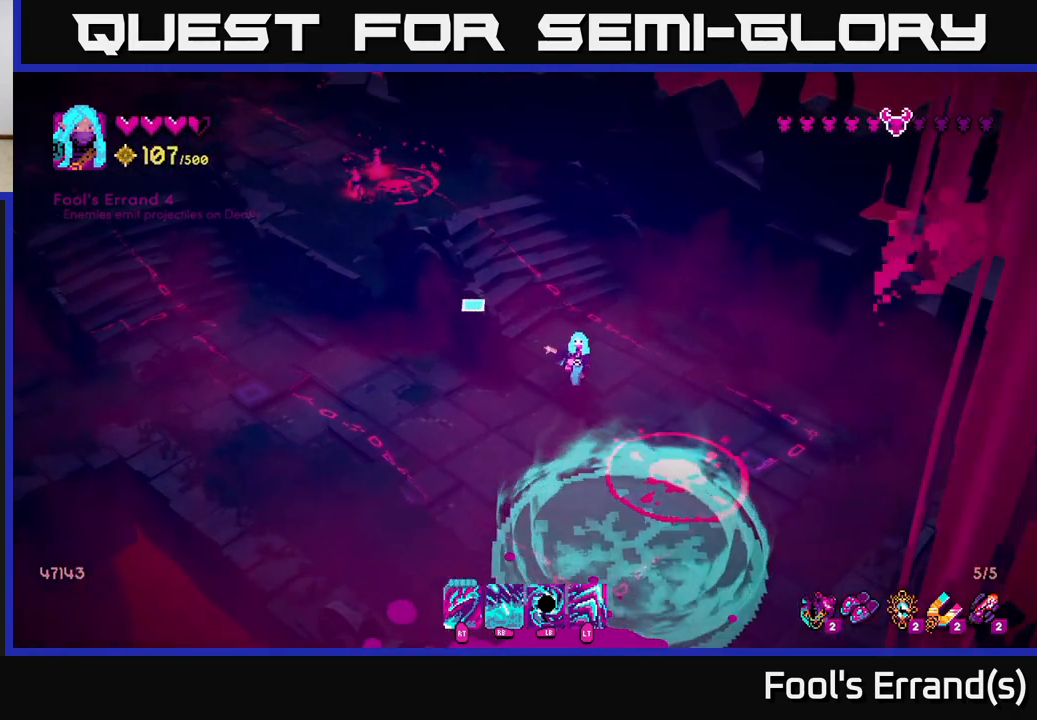
{"buttons": [], "left_stick": "up-left", "right_stick": "up-left", "events": [[167, "left_stick", "up-left"]]}
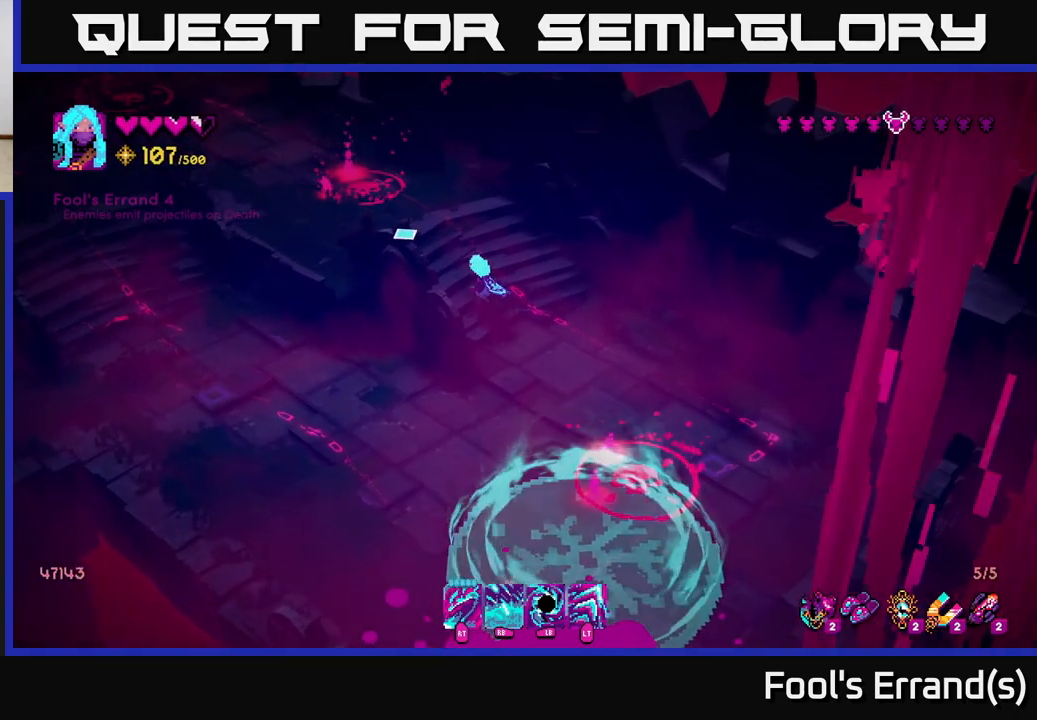
{"buttons": [], "left_stick": "center", "right_stick": "up-left", "events": [[367, "R2", "down"], [450, "left_stick", "center"], [483, "R2", "up"]]}
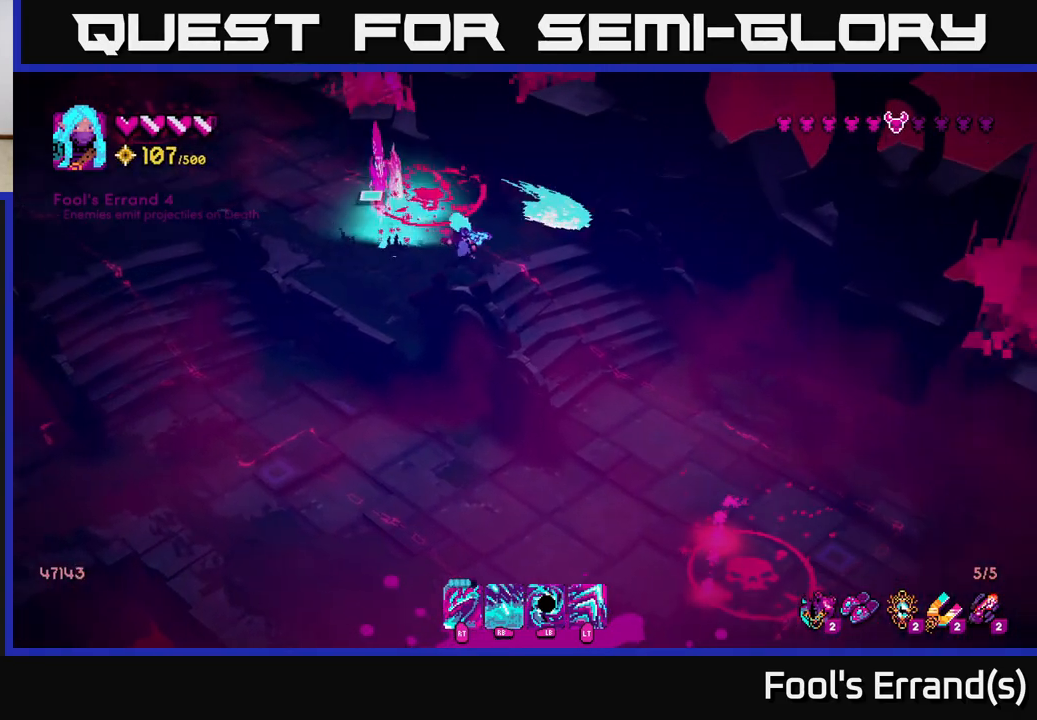
{"buttons": [], "left_stick": "center", "right_stick": "up-left", "events": [[267, "R2", "down"], [367, "R2", "up"]]}
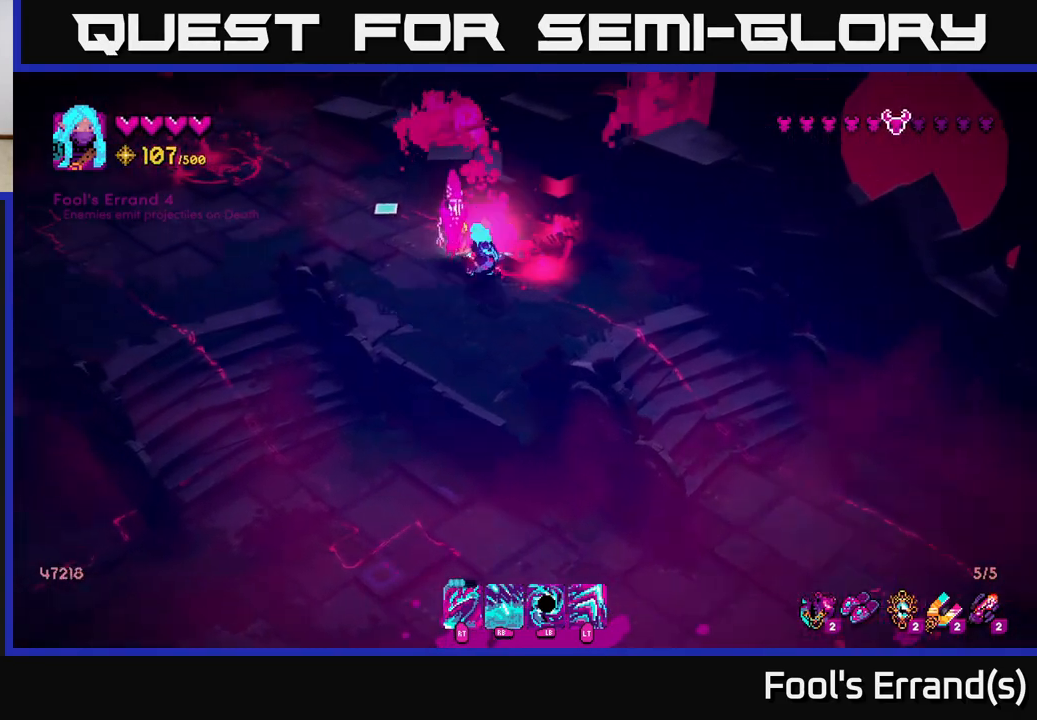
{"buttons": [], "left_stick": "left", "right_stick": "up-left", "events": [[50, "left_stick", "right"], [200, "R2", "down"], [317, "R2", "up"], [317, "left_stick", "left"]]}
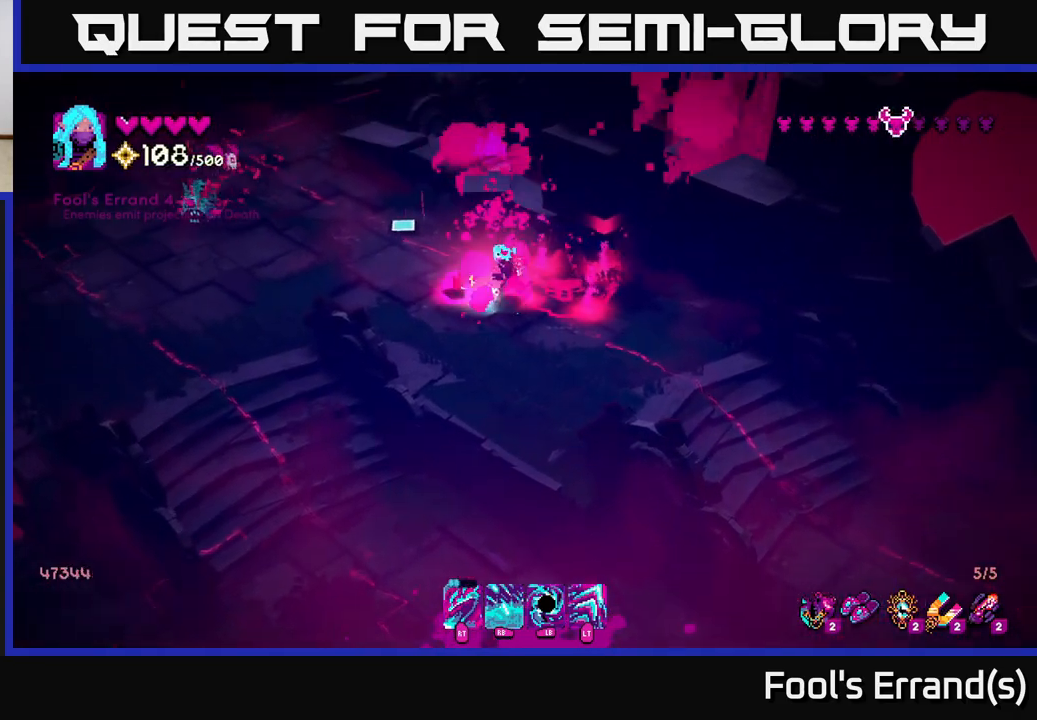
{"buttons": ["R1"], "left_stick": "left", "right_stick": "left", "events": [[367, "R1", "down"], [467, "right_stick", "left"]]}
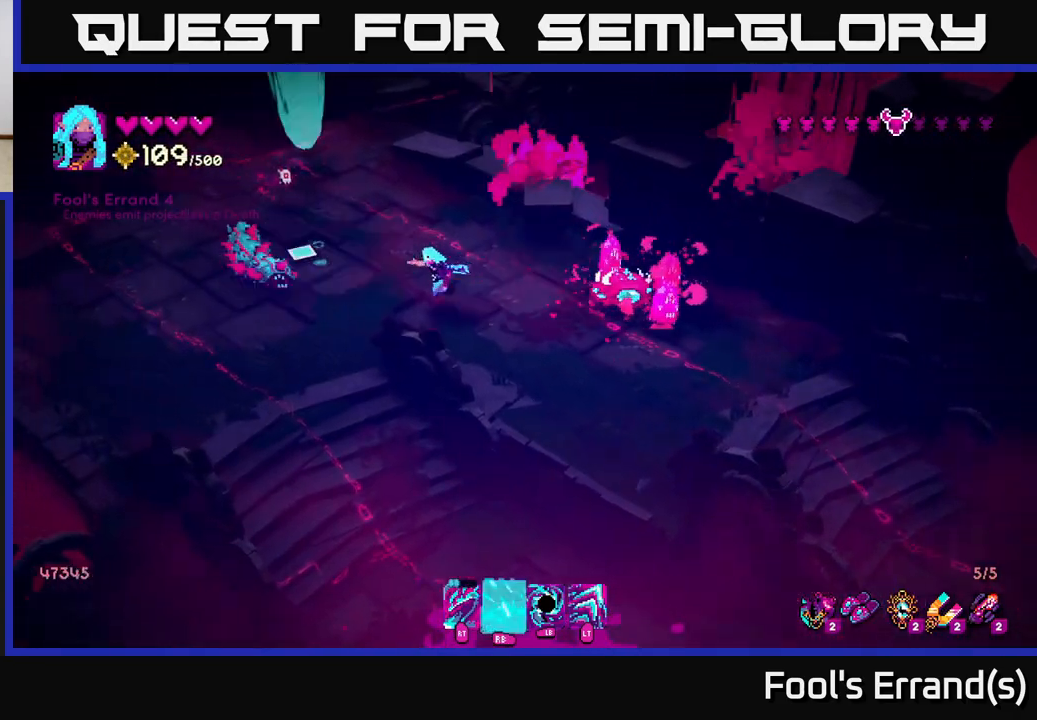
{"buttons": [], "left_stick": "right", "right_stick": "up-left", "events": [[17, "R1", "up"], [67, "left_stick", "down"], [200, "R2", "down"], [217, "left_stick", "right"], [300, "R2", "up"], [417, "right_stick", "up-left"]]}
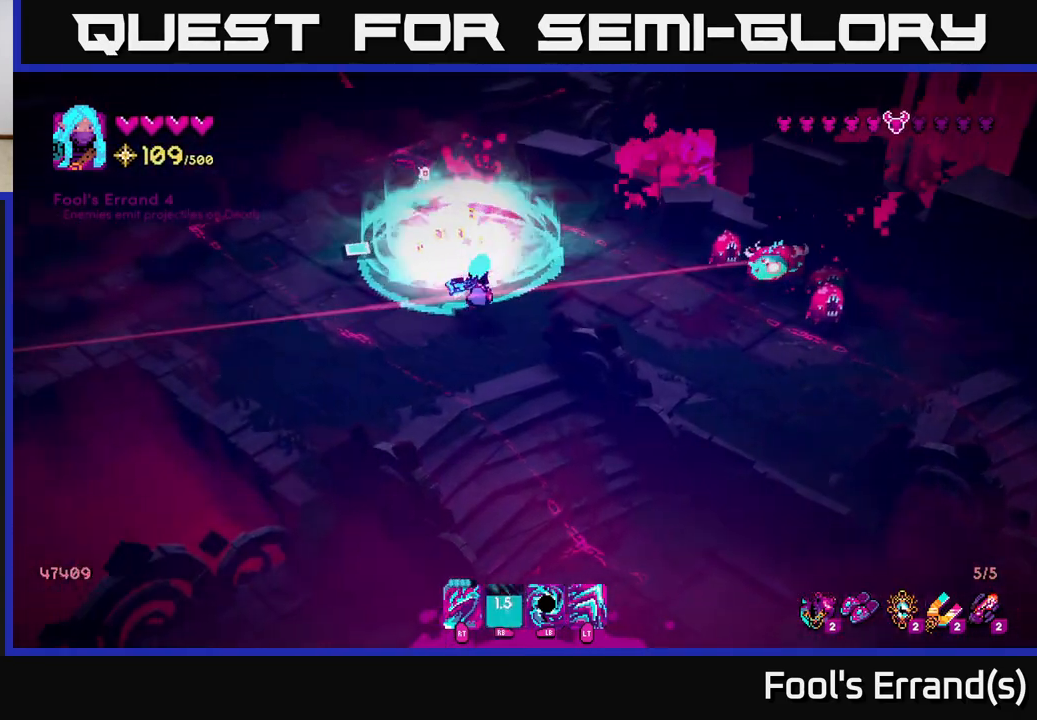
{"buttons": [], "left_stick": "up-left", "right_stick": "up", "events": [[33, "left_stick", "up-left"], [117, "left_stick", "down-left"], [133, "right_stick", "up"], [267, "left_stick", "left"], [433, "left_stick", "up-left"]]}
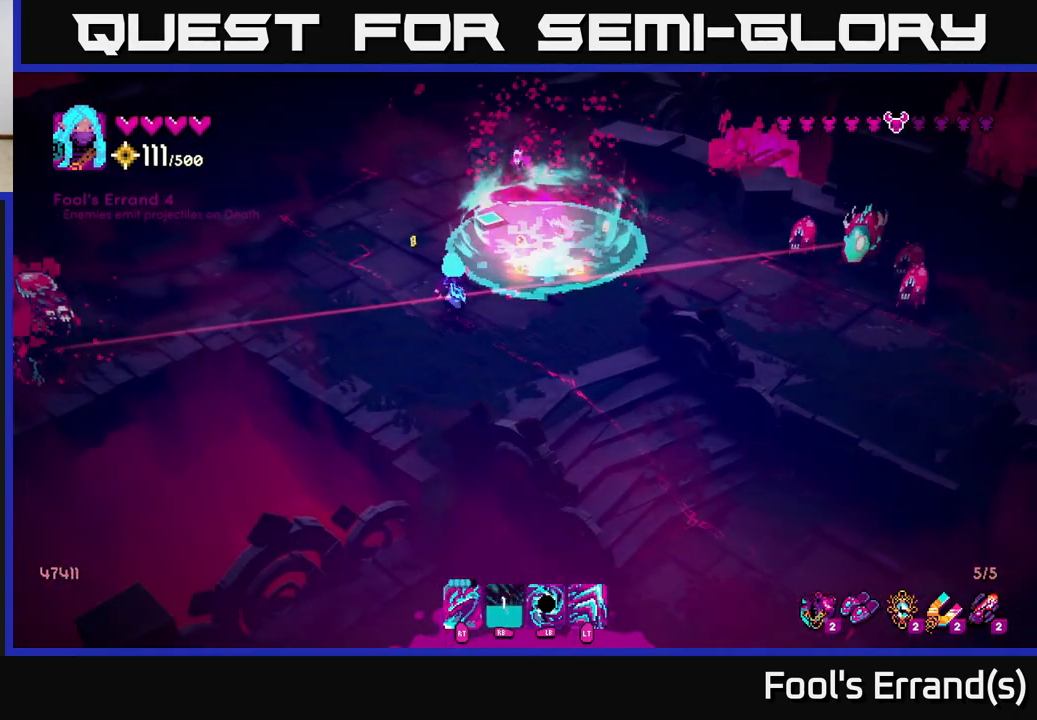
{"buttons": [], "left_stick": "right", "right_stick": "right", "events": [[17, "L2", "down"], [67, "left_stick", "up"], [133, "right_stick", "up-right"], [167, "L2", "up"], [217, "left_stick", "up-right"], [267, "right_stick", "right"], [500, "left_stick", "right"]]}
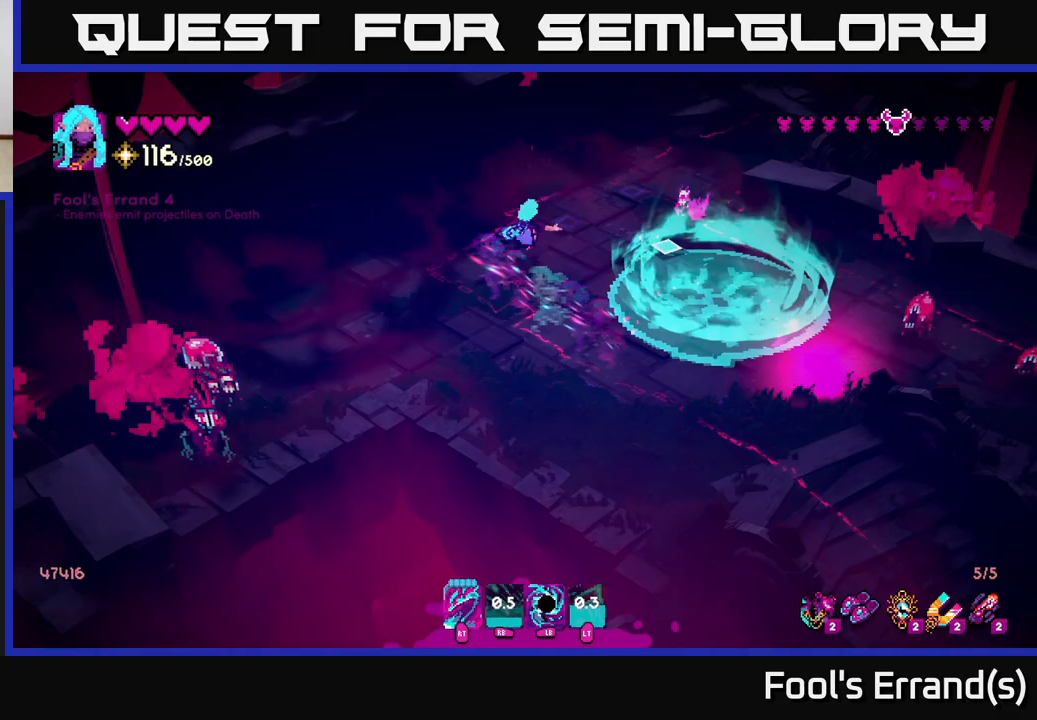
{"buttons": [], "left_stick": "up", "right_stick": "center", "events": [[133, "L1", "down"], [133, "right_stick", "down-right"], [267, "left_stick", "up"], [283, "L1", "up"], [450, "right_stick", "center"]]}
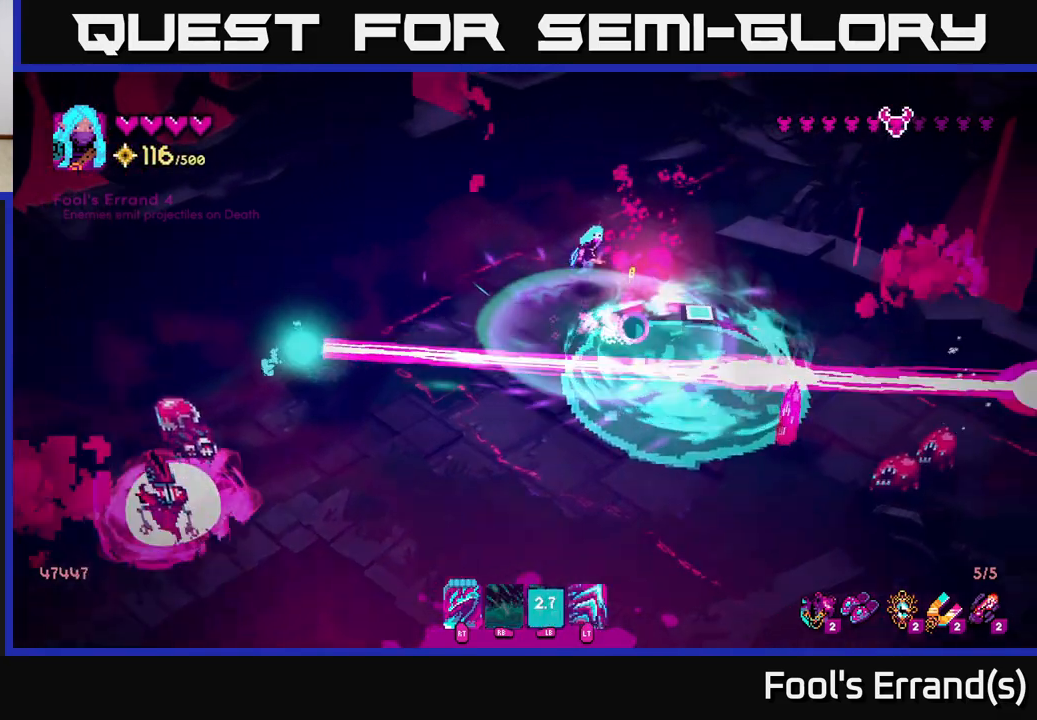
{"buttons": [], "left_stick": "down-right", "right_stick": "down-right", "events": [[100, "right_stick", "down-right"], [150, "left_stick", "right"], [317, "left_stick", "down-right"]]}